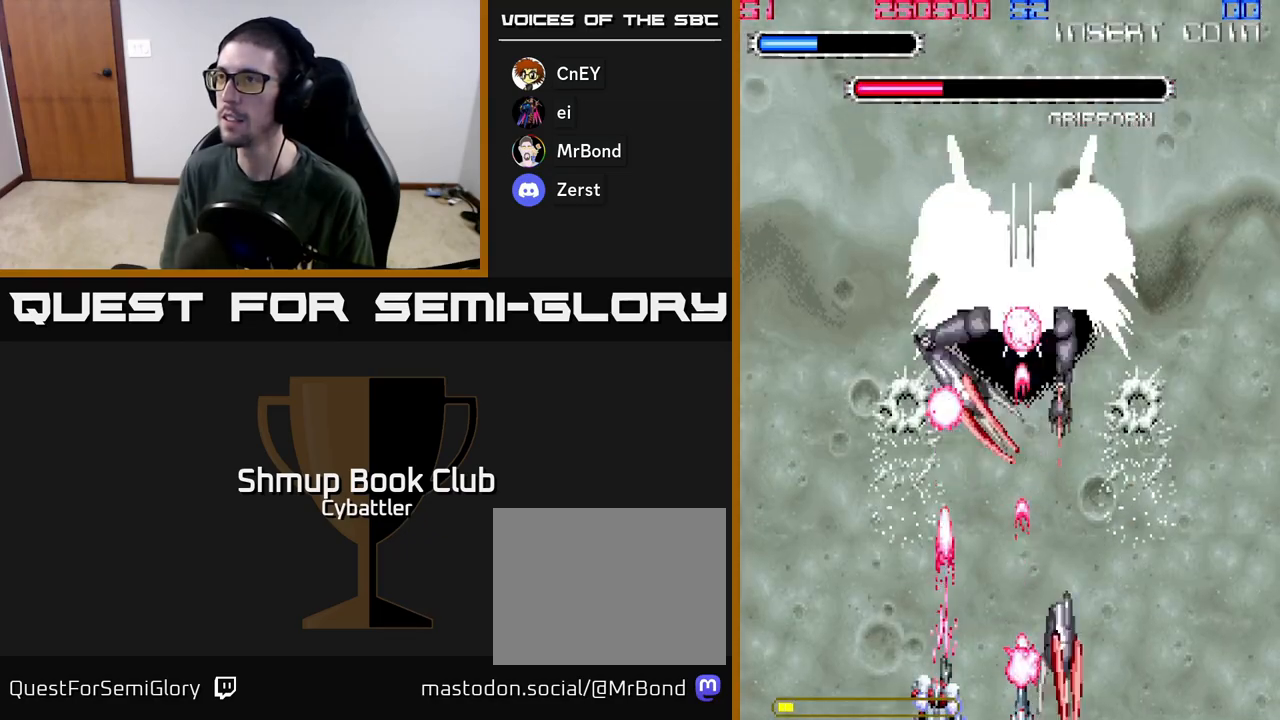
Gameplay with a controller (Xbox layout); each line is a JSON object with the inputs held at the frame after it. "events" lists button and stick changes between this image and that frame as [ms after this image, input, new state], when the widget could be followed in between.
{"buttons": ["A"], "left_stick": "center", "right_stick": "center", "events": [[267, "DPAD_RIGHT", "down"], [433, "DPAD_RIGHT", "up"]]}
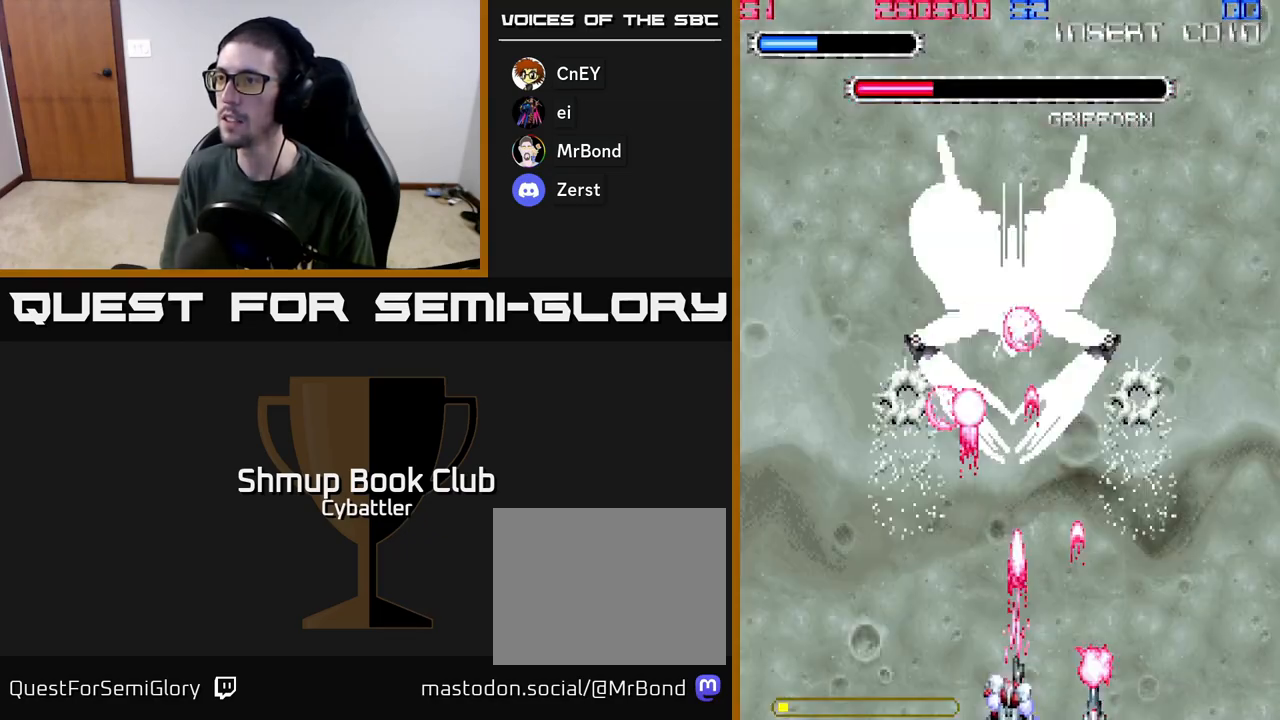
{"buttons": ["A"], "left_stick": "center", "right_stick": "center", "events": []}
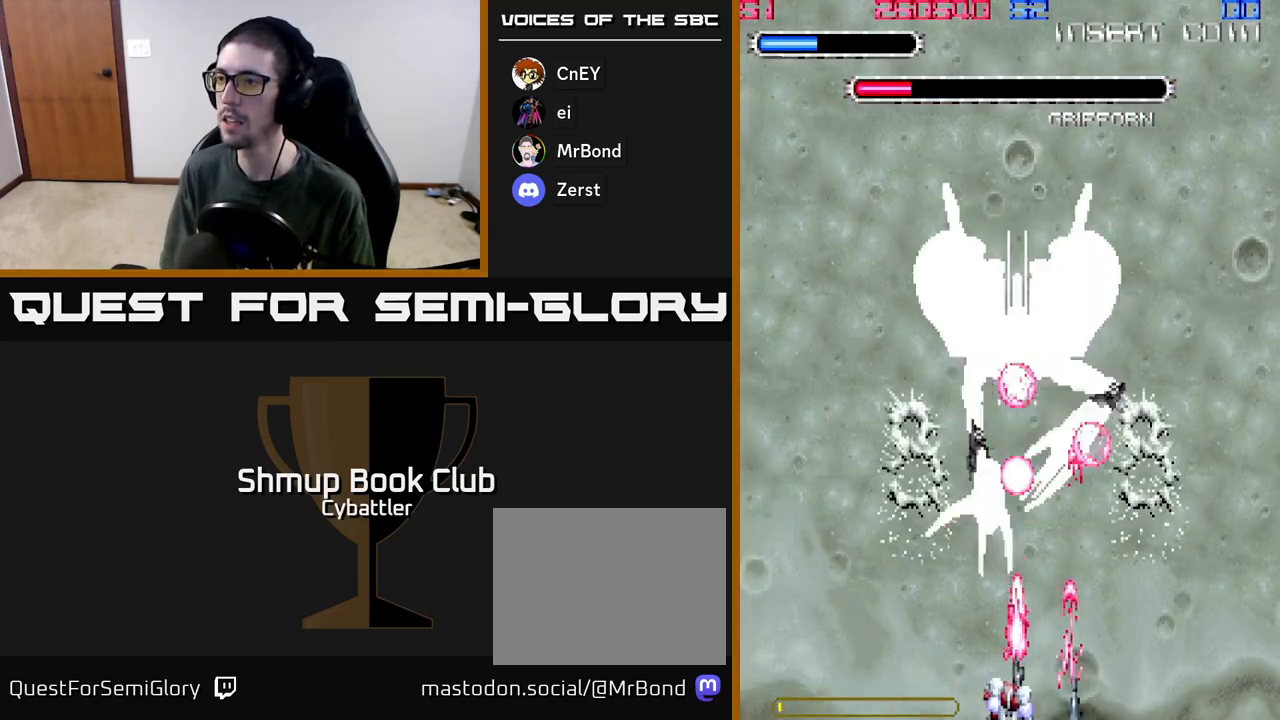
{"buttons": ["A", "DPAD_LEFT"], "left_stick": "center", "right_stick": "center", "events": [[100, "DPAD_RIGHT", "down"], [133, "DPAD_RIGHT", "up"], [483, "DPAD_LEFT", "down"]]}
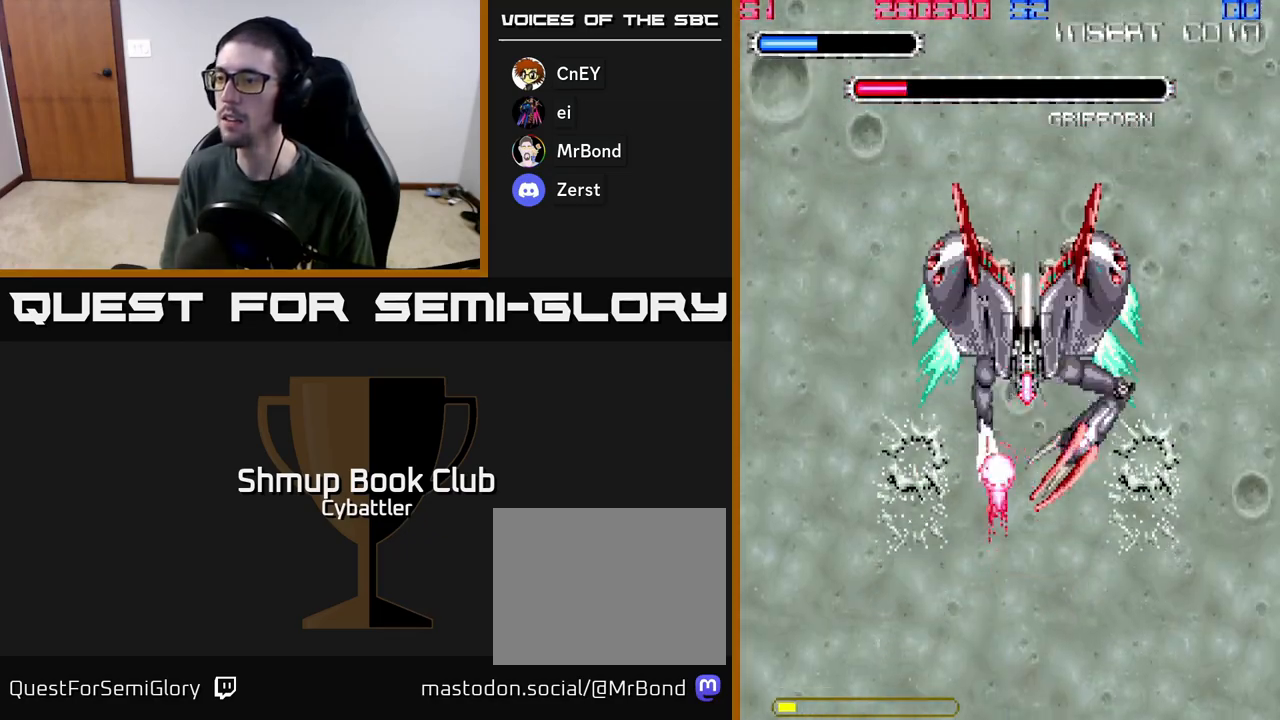
{"buttons": ["A", "DPAD_RIGHT"], "left_stick": "center", "right_stick": "center"}
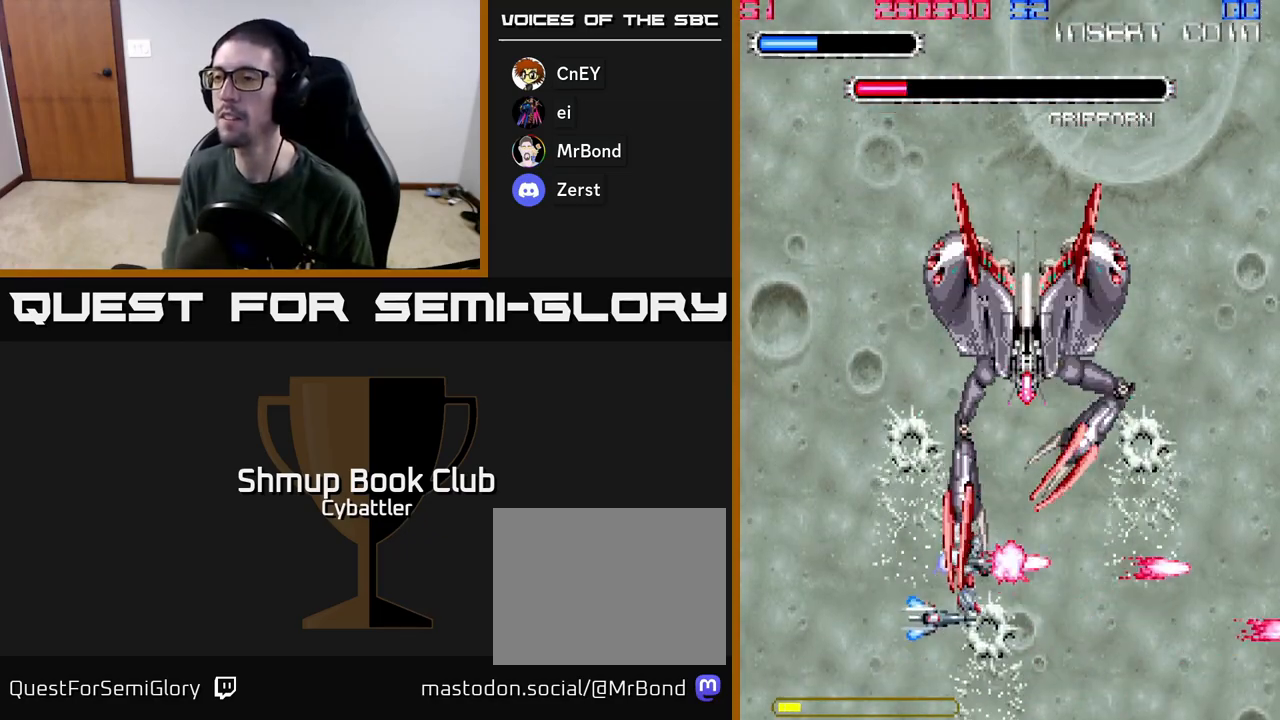
{"buttons": ["A", "DPAD_DOWN", "DPAD_LEFT"], "left_stick": "center", "right_stick": "center"}
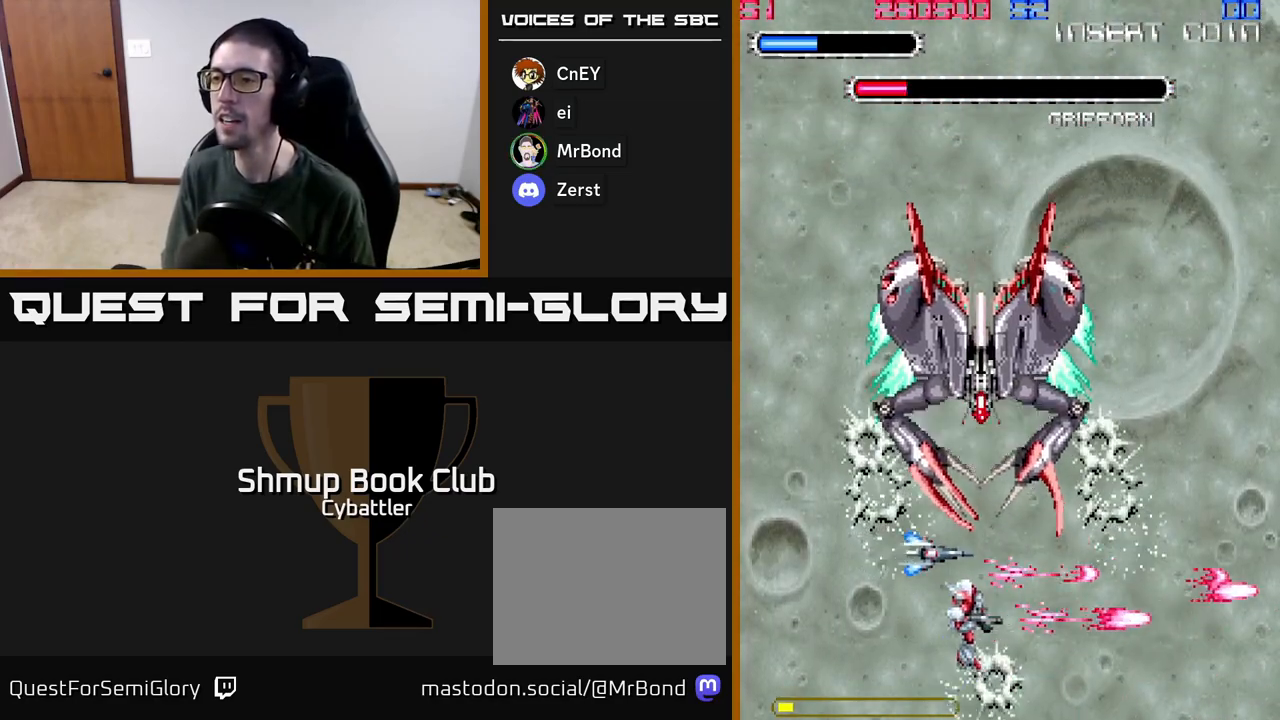
{"buttons": ["A", "DPAD_RIGHT"], "left_stick": "center", "right_stick": "center", "events": [[150, "A", "up"], [150, "DPAD_DOWN", "up"], [350, "DPAD_UP", "down"], [367, "DPAD_LEFT", "up"], [433, "A", "down"], [483, "DPAD_RIGHT", "down"], [483, "DPAD_UP", "up"]]}
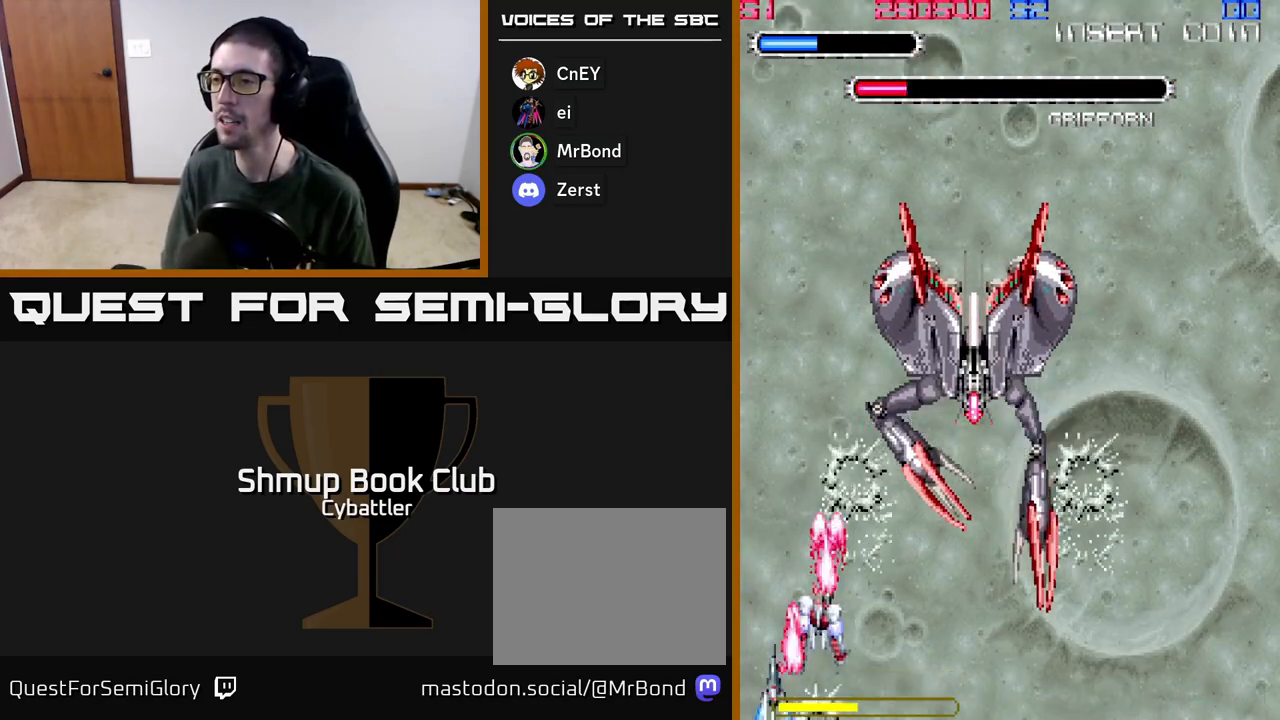
{"buttons": ["A", "DPAD_RIGHT"], "left_stick": "center", "right_stick": "center", "events": [[17, "DPAD_DOWN", "down"], [167, "DPAD_DOWN", "up"]]}
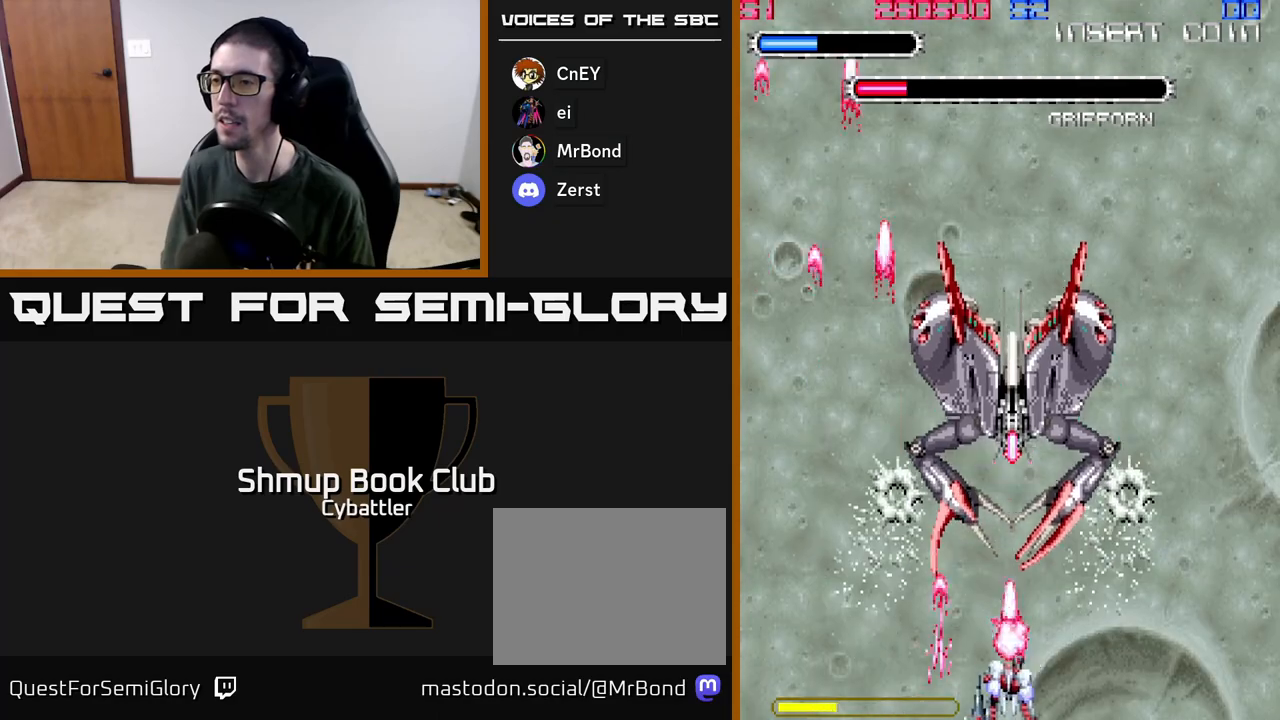
{"buttons": ["A", "DPAD_RIGHT"], "left_stick": "center", "right_stick": "center", "events": [[250, "DPAD_RIGHT", "up"], [417, "DPAD_RIGHT", "down"]]}
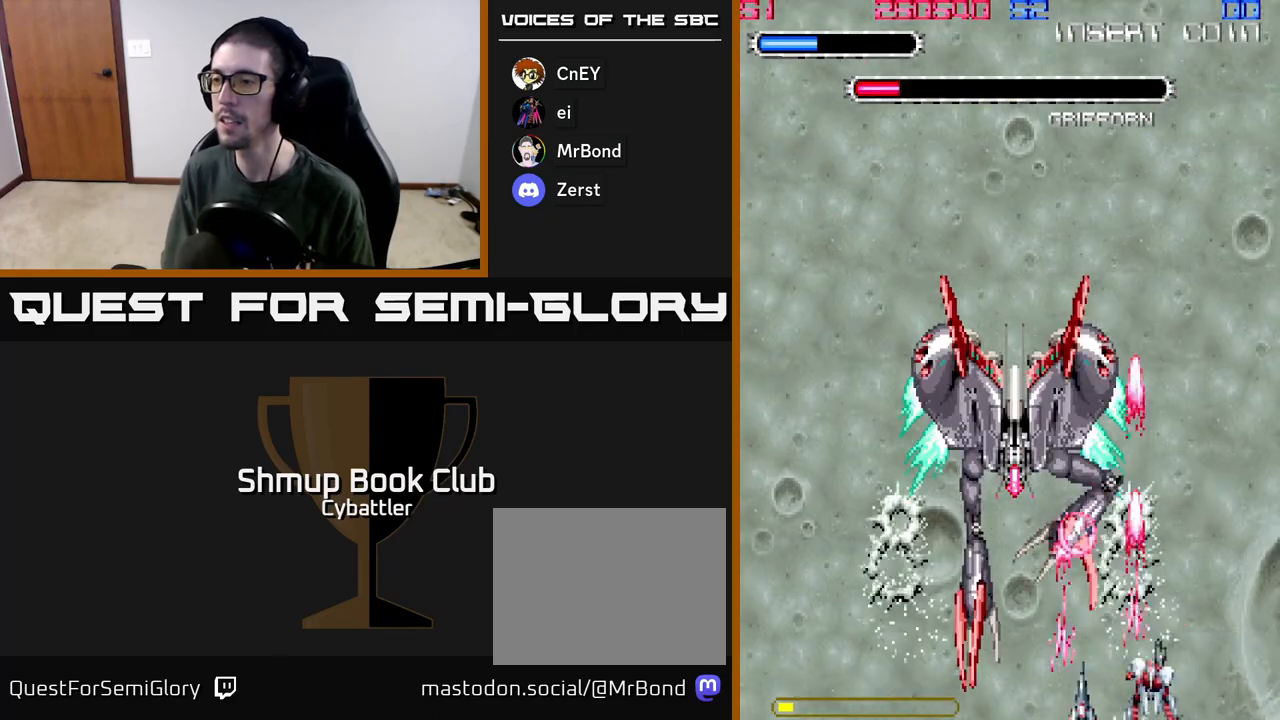
{"buttons": ["A", "DPAD_DOWN", "DPAD_RIGHT"], "left_stick": "center", "right_stick": "center", "events": [[167, "DPAD_RIGHT", "up"], [183, "A", "up"], [217, "DPAD_UP", "down"], [233, "DPAD_LEFT", "down"], [283, "A", "down"], [383, "DPAD_UP", "up"], [400, "DPAD_LEFT", "up"], [433, "DPAD_DOWN", "down"], [433, "DPAD_RIGHT", "down"]]}
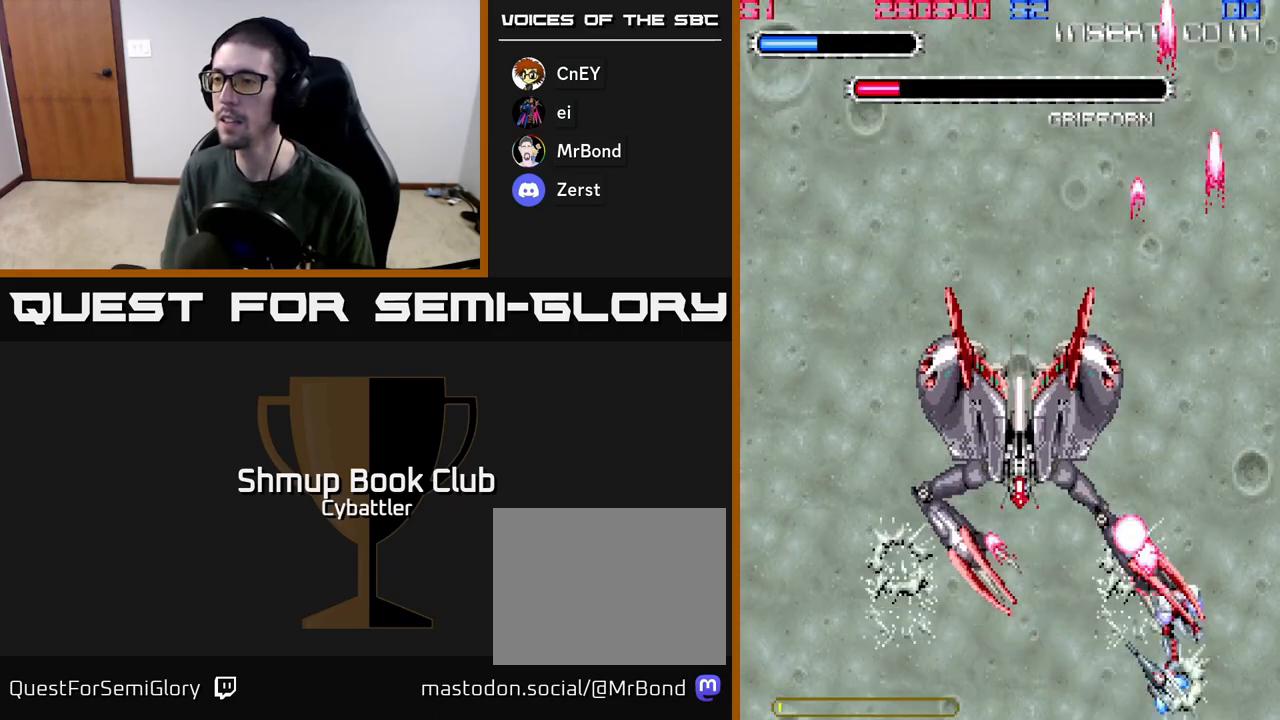
{"buttons": ["A"], "left_stick": "center", "right_stick": "center"}
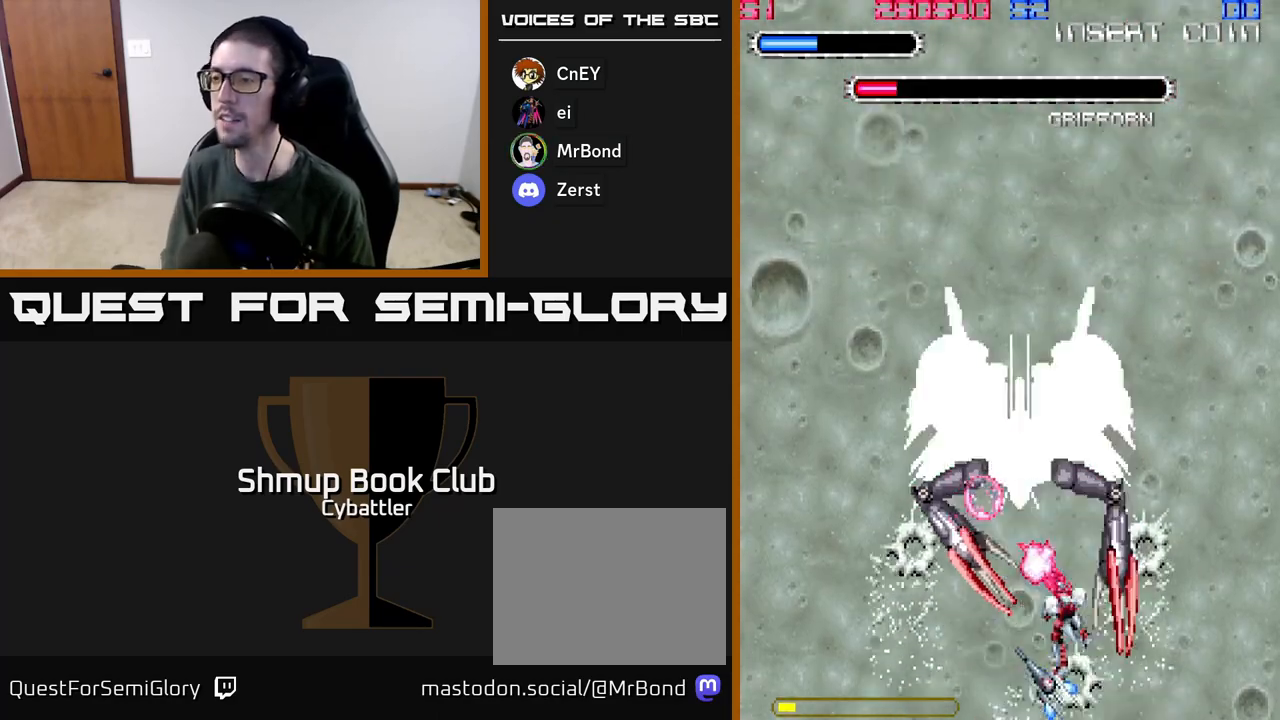
{"buttons": ["A", "DPAD_DOWN", "DPAD_RIGHT"], "left_stick": "center", "right_stick": "center"}
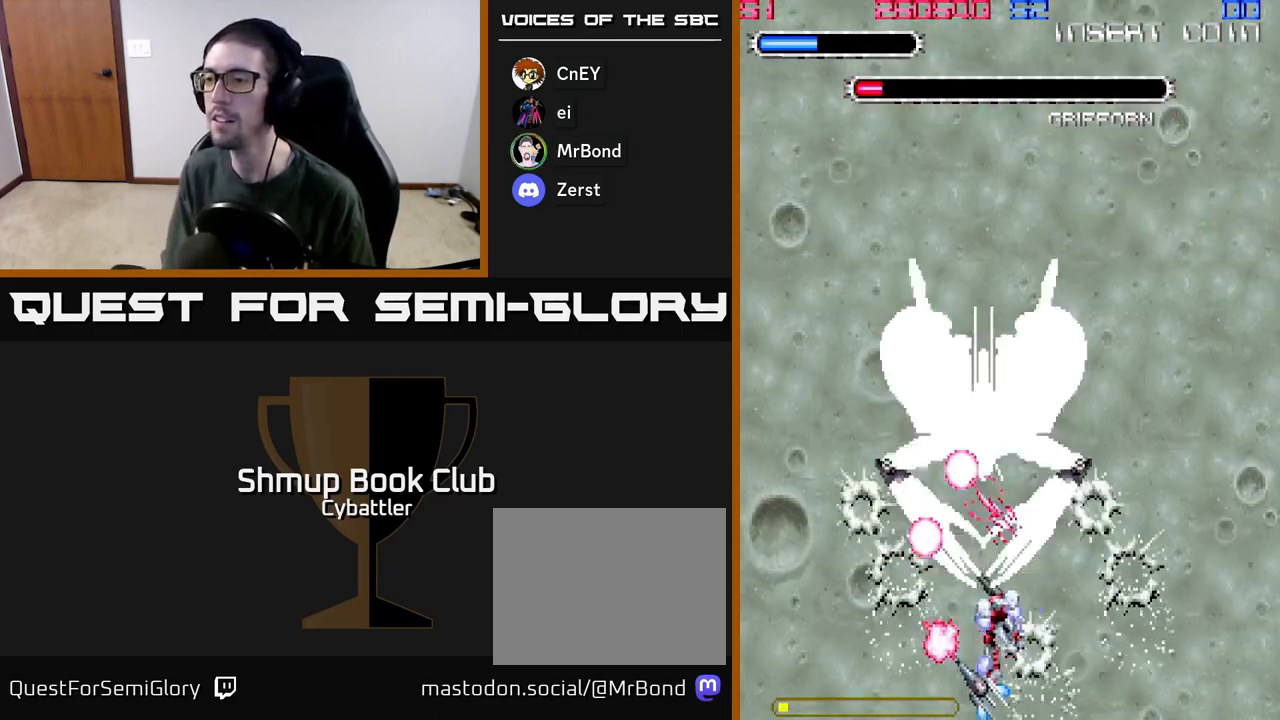
{"buttons": ["A", "DPAD_RIGHT"], "left_stick": "center", "right_stick": "center", "events": [[33, "DPAD_DOWN", "up"], [67, "DPAD_RIGHT", "up"], [83, "DPAD_LEFT", "down"], [133, "DPAD_DOWN", "down"], [167, "DPAD_LEFT", "up"], [200, "DPAD_RIGHT", "down"], [233, "DPAD_DOWN", "up"], [267, "DPAD_RIGHT", "up"], [300, "DPAD_LEFT", "down"], [317, "DPAD_DOWN", "down"], [333, "DPAD_LEFT", "up"], [367, "DPAD_RIGHT", "down"], [400, "DPAD_DOWN", "up"]]}
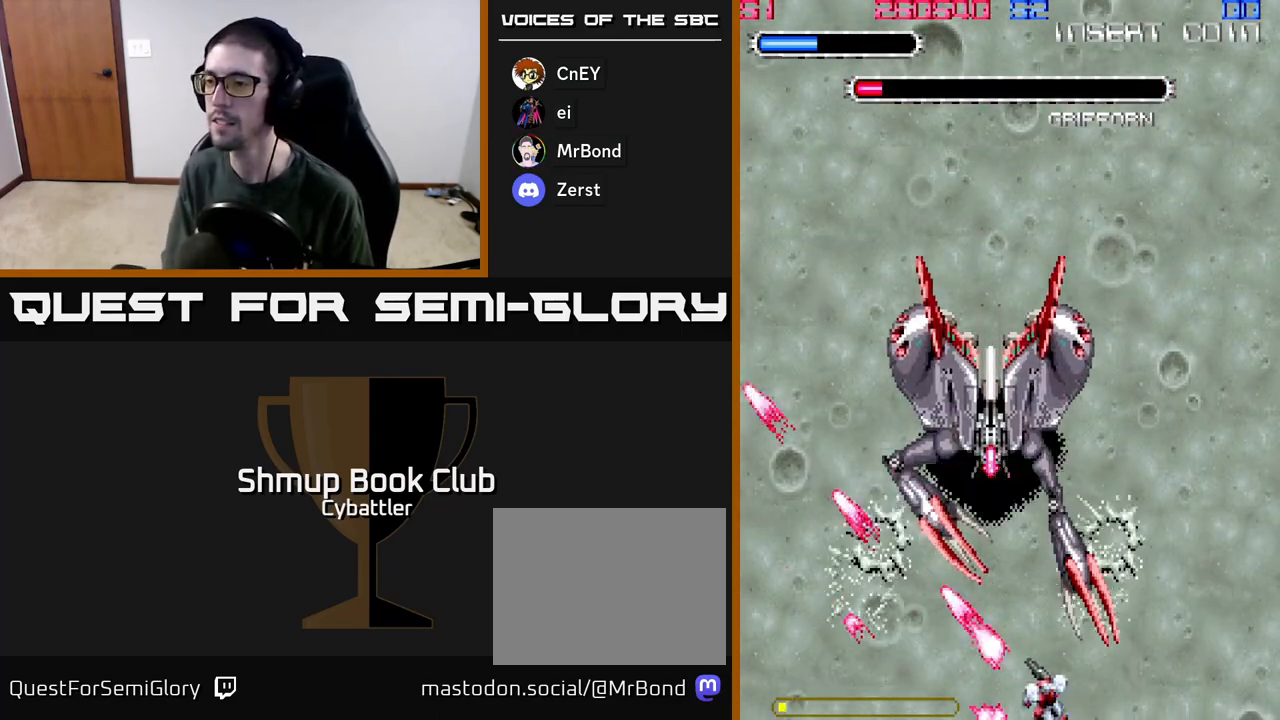
{"buttons": ["A", "DPAD_RIGHT"], "left_stick": "center", "right_stick": "center", "events": []}
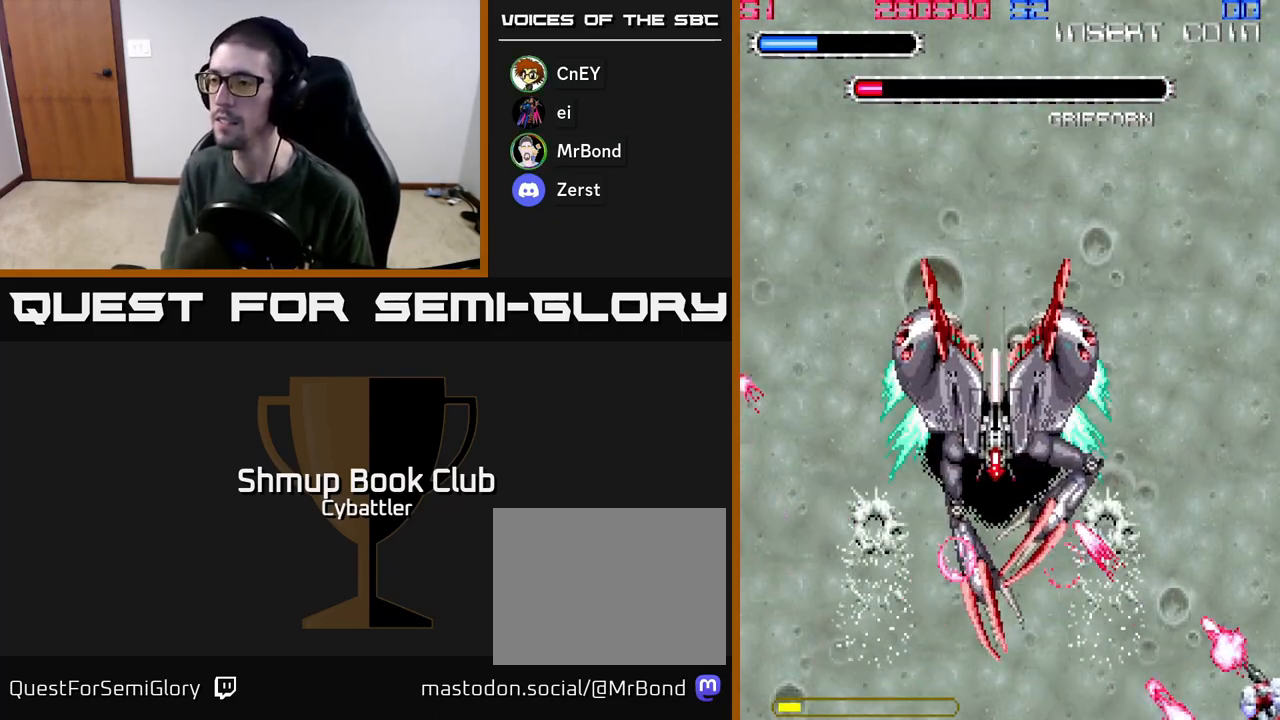
{"buttons": ["A"], "left_stick": "center", "right_stick": "center", "events": [[33, "DPAD_RIGHT", "up"], [67, "DPAD_LEFT", "down"], [200, "DPAD_LEFT", "up"]]}
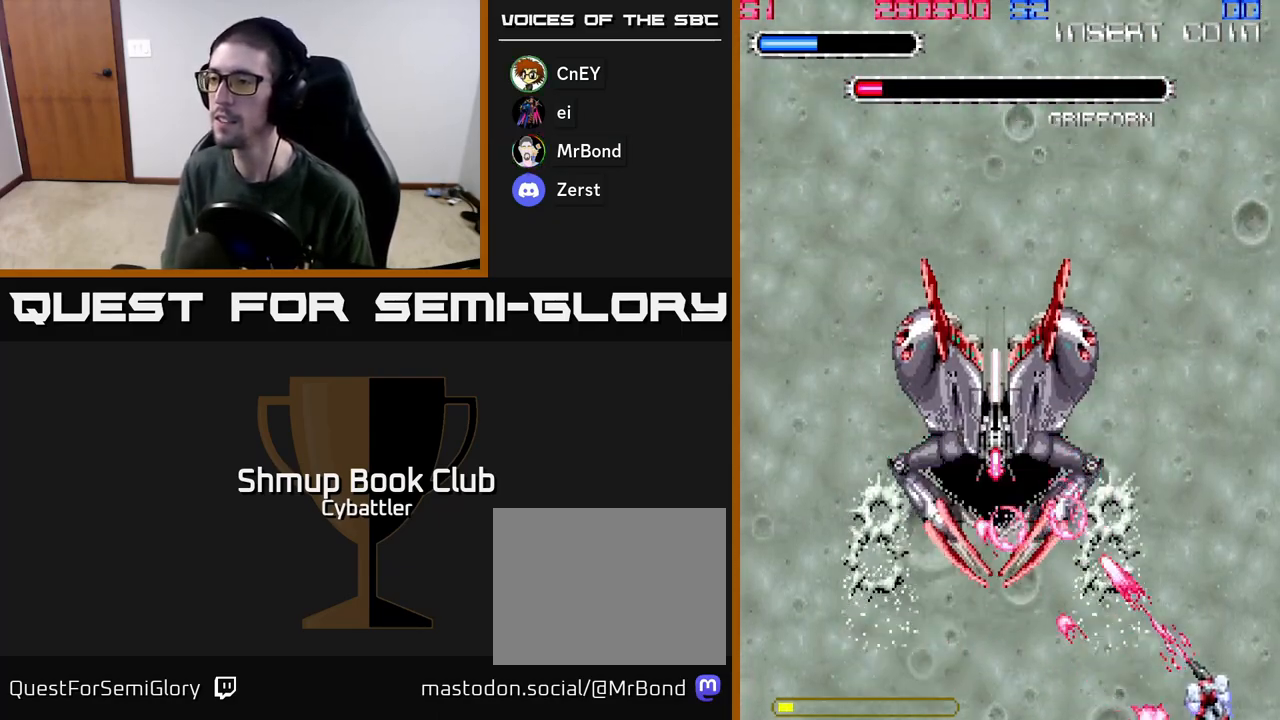
{"buttons": ["A", "DPAD_UP"], "left_stick": "center", "right_stick": "center", "events": [[283, "DPAD_RIGHT", "down"], [333, "DPAD_UP", "down"], [417, "DPAD_RIGHT", "up"]]}
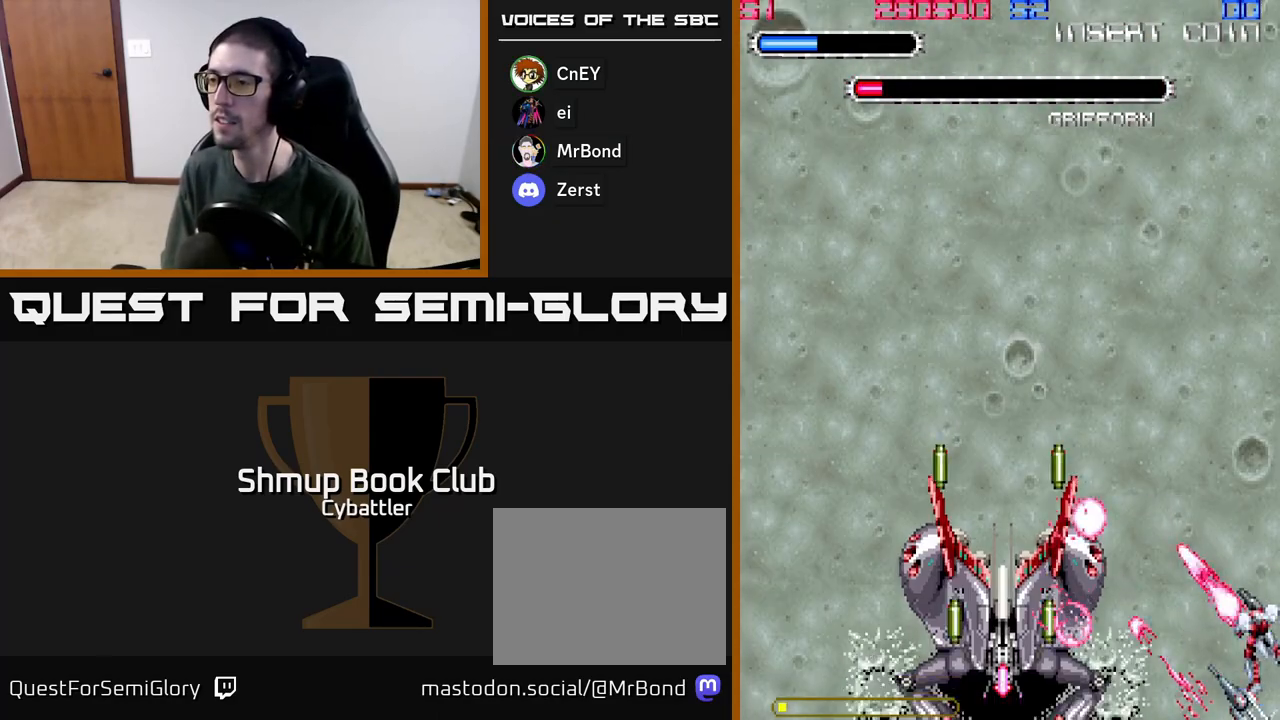
{"buttons": ["DPAD_UP"], "left_stick": "center", "right_stick": "center", "events": [[50, "A", "up"], [267, "DPAD_LEFT", "down"], [450, "DPAD_LEFT", "up"]]}
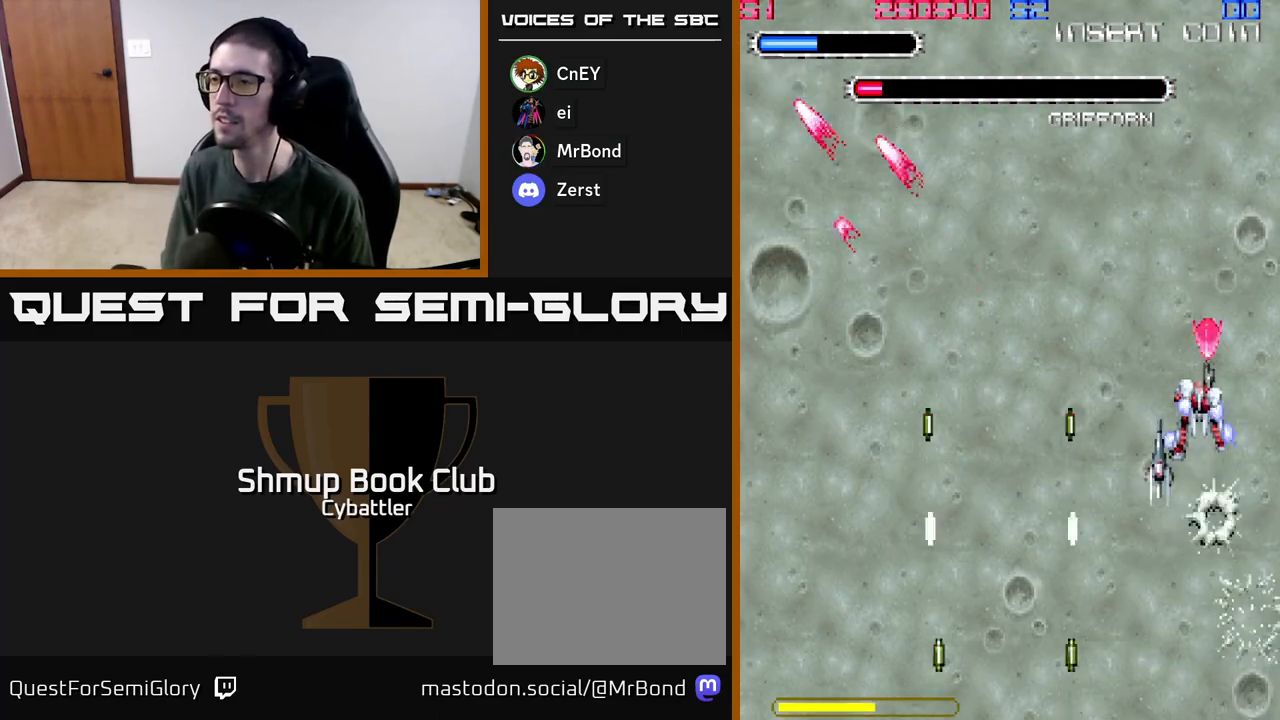
{"buttons": ["DPAD_UP", "DPAD_LEFT"], "left_stick": "center", "right_stick": "center", "events": [[33, "DPAD_LEFT", "down"]]}
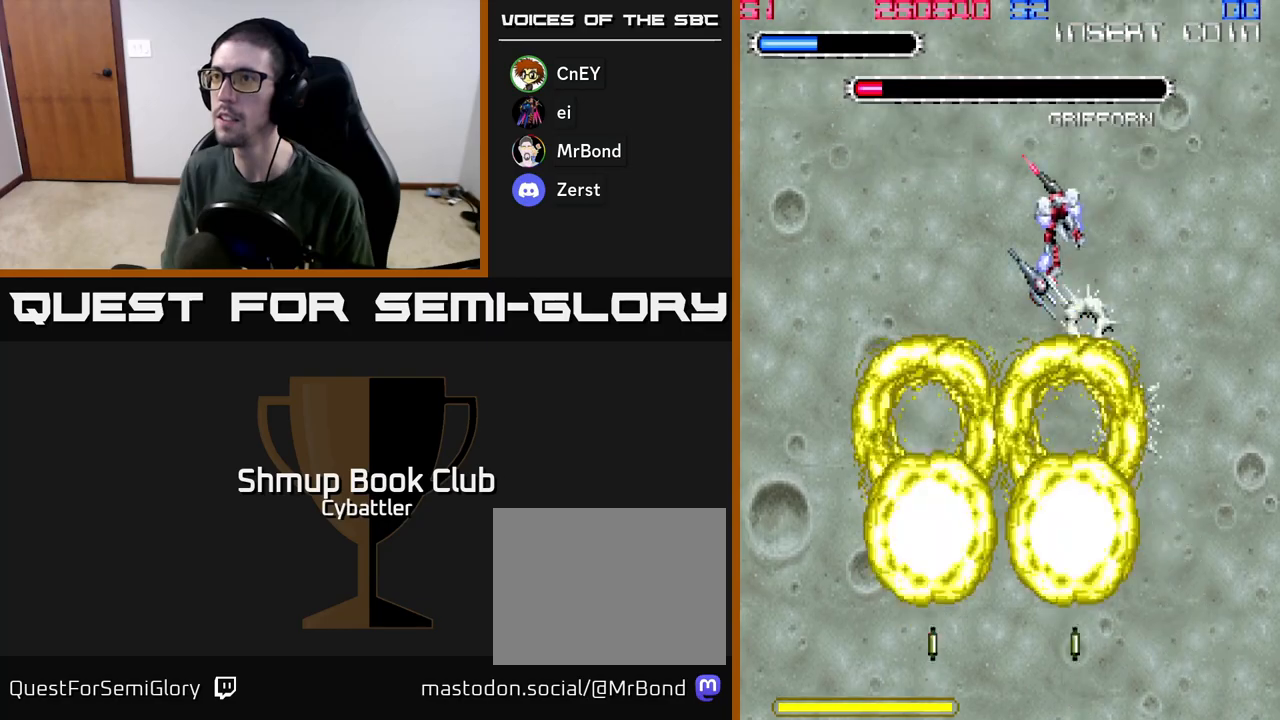
{"buttons": ["A"], "left_stick": "center", "right_stick": "center", "events": [[83, "DPAD_LEFT", "up"], [333, "DPAD_UP", "up"], [350, "DPAD_DOWN", "down"], [400, "A", "down"], [500, "DPAD_DOWN", "up"]]}
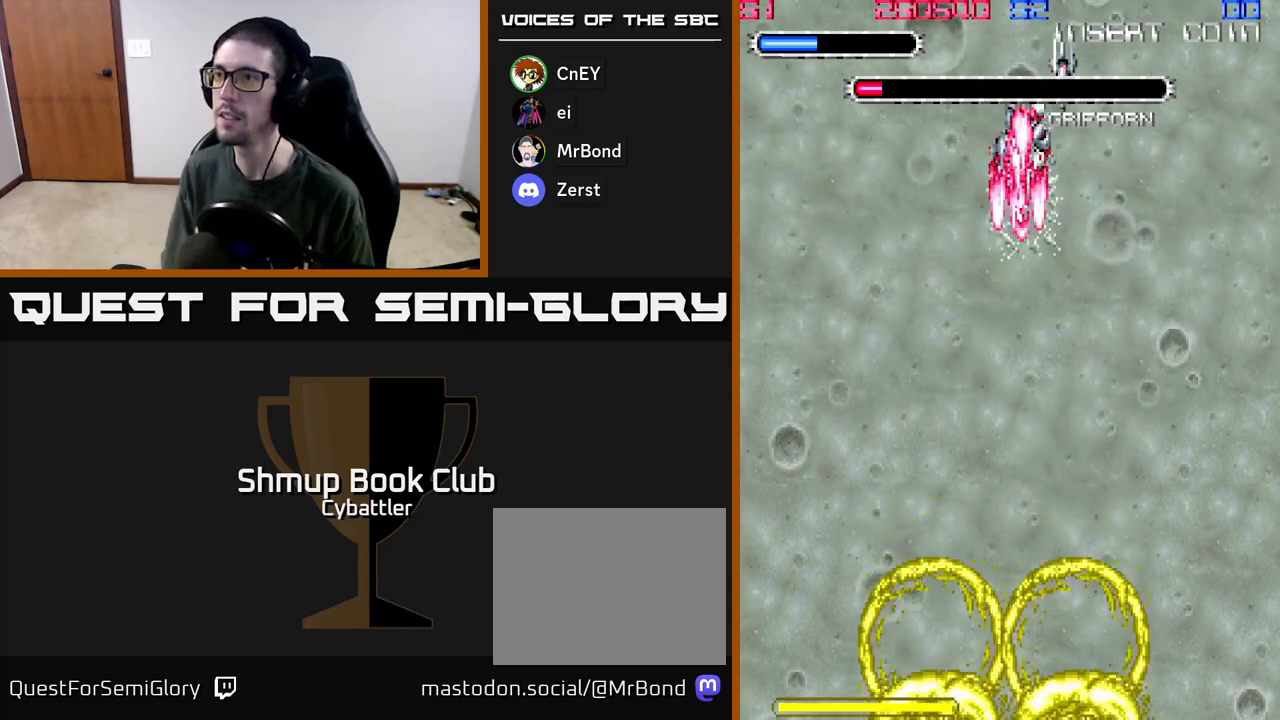
{"buttons": ["A"], "left_stick": "center", "right_stick": "center", "events": []}
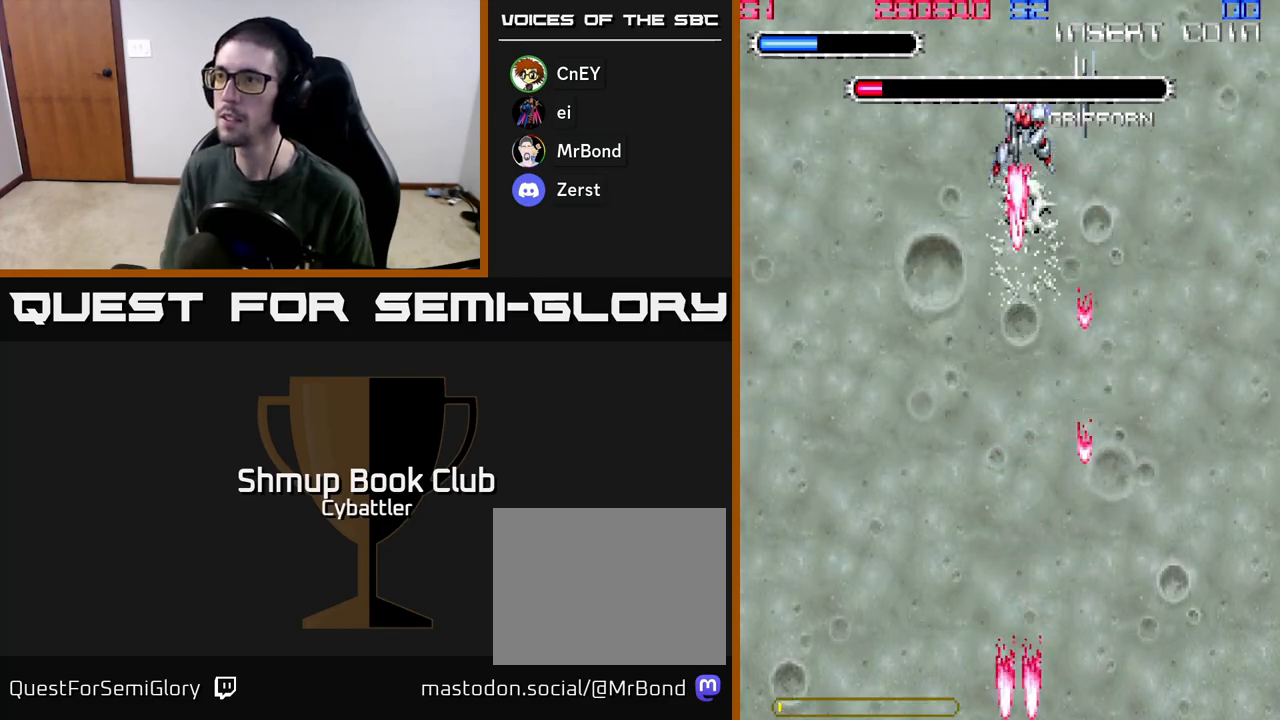
{"buttons": ["A"], "left_stick": "center", "right_stick": "center", "events": [[183, "DPAD_UP", "down"], [467, "DPAD_UP", "up"]]}
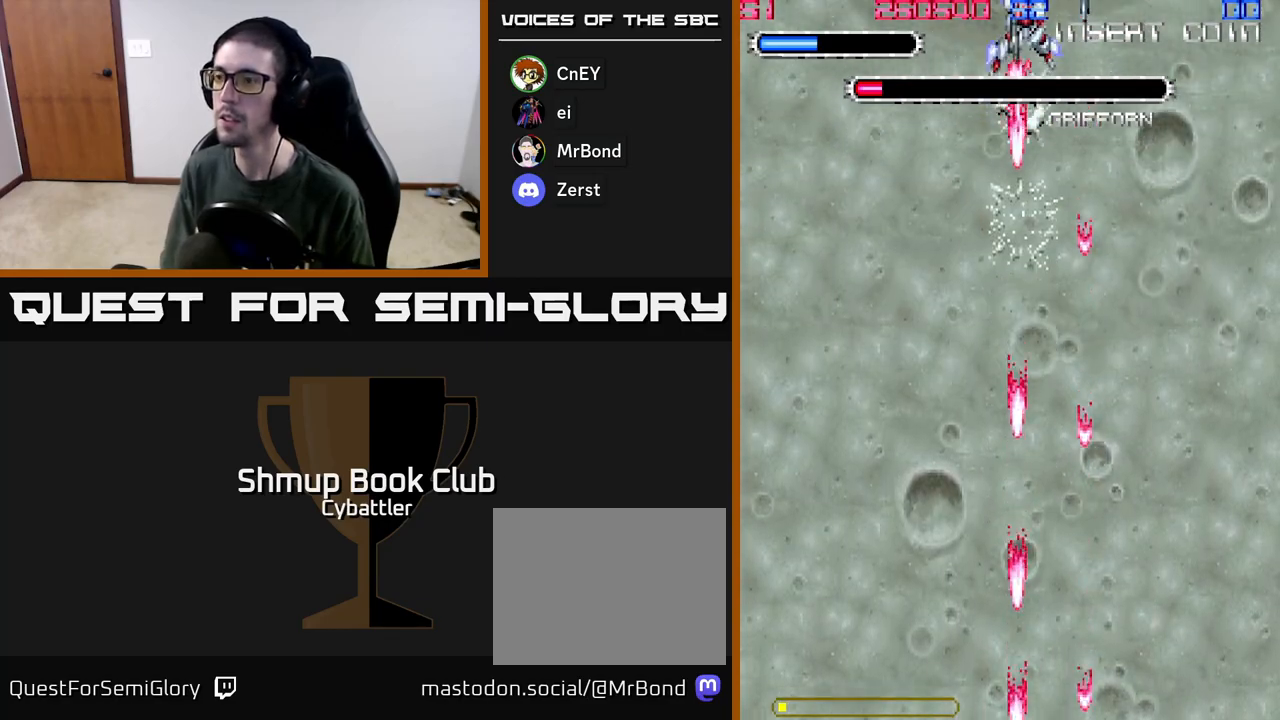
{"buttons": ["A"], "left_stick": "center", "right_stick": "center", "events": []}
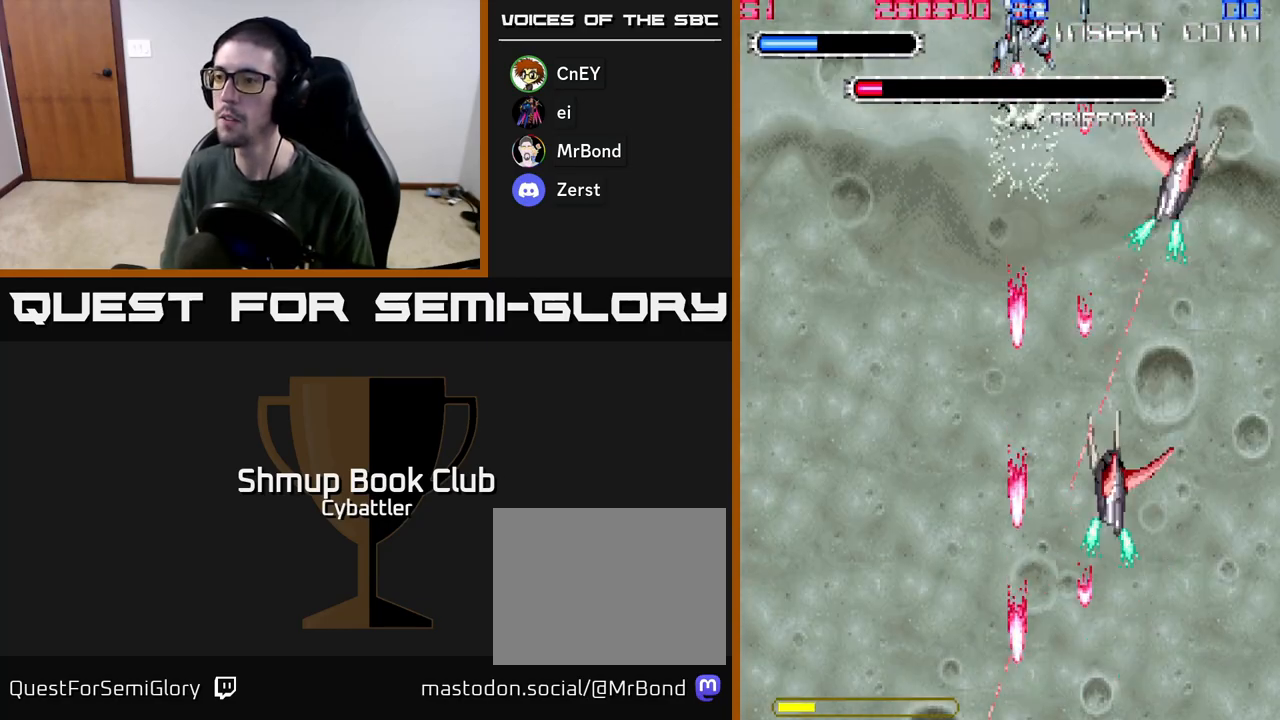
{"buttons": ["A"], "left_stick": "center", "right_stick": "center", "events": []}
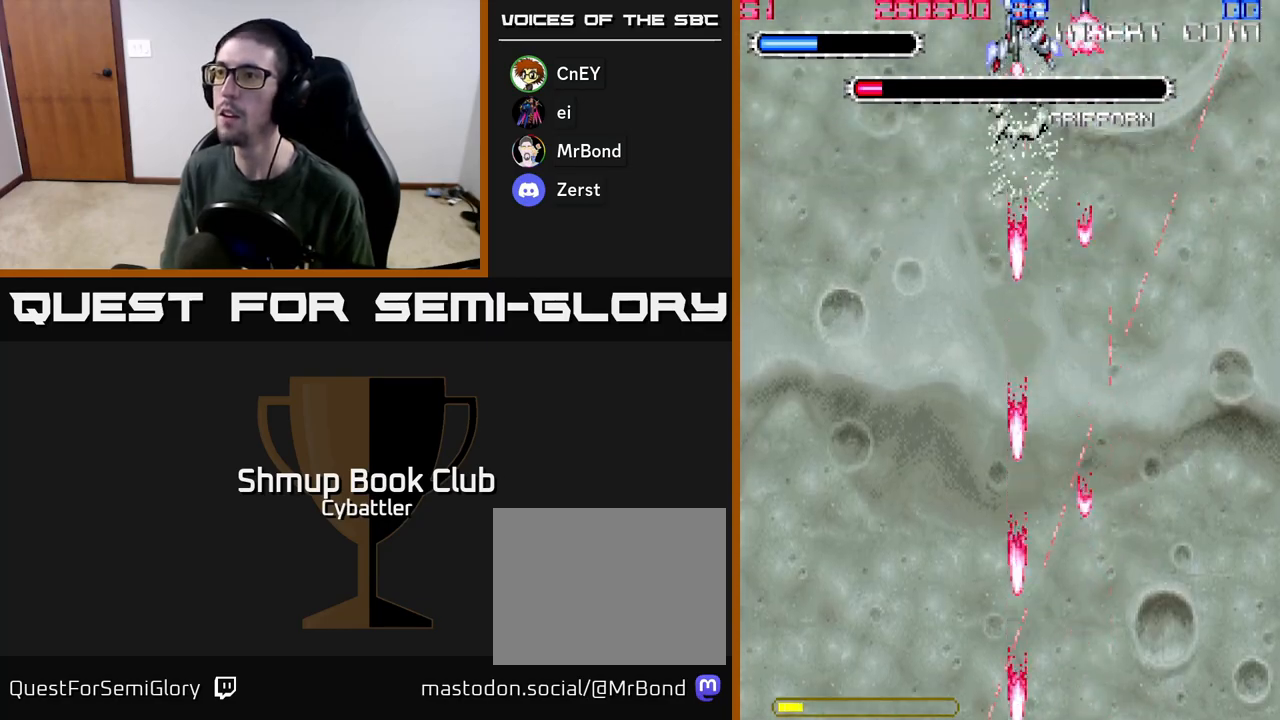
{"buttons": ["A"], "left_stick": "center", "right_stick": "center", "events": []}
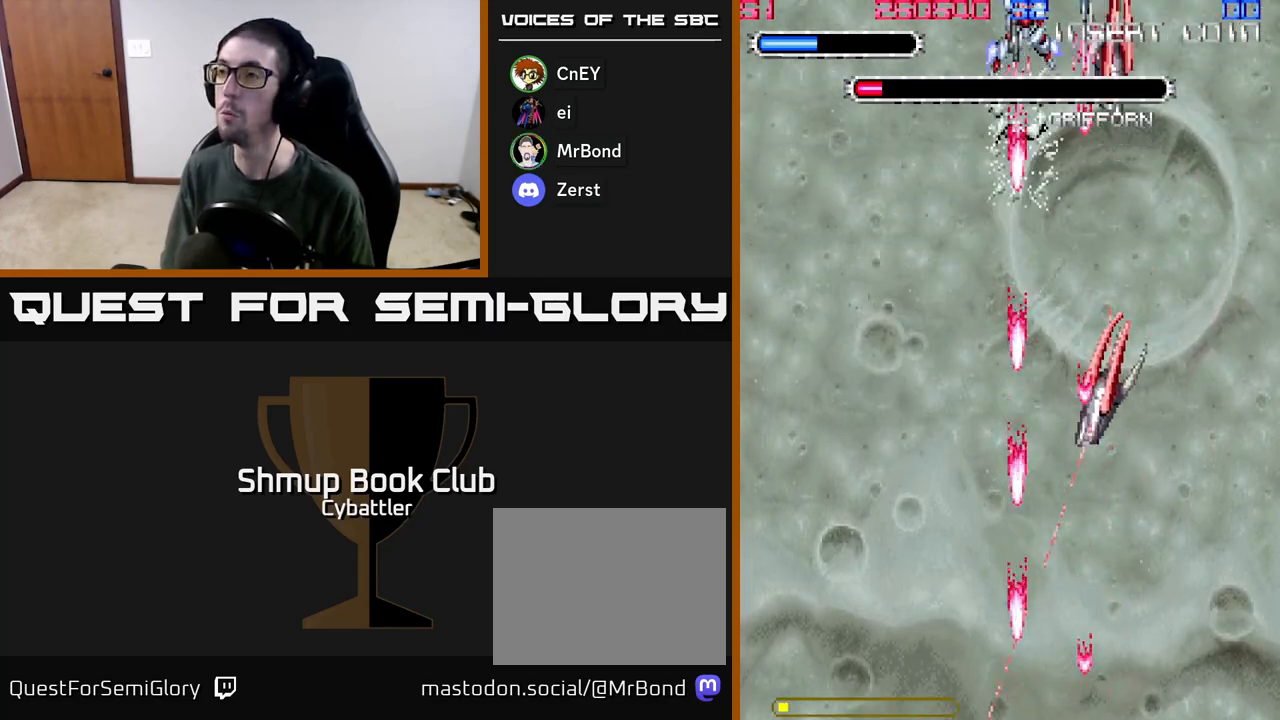
{"buttons": ["A"], "left_stick": "center", "right_stick": "center", "events": []}
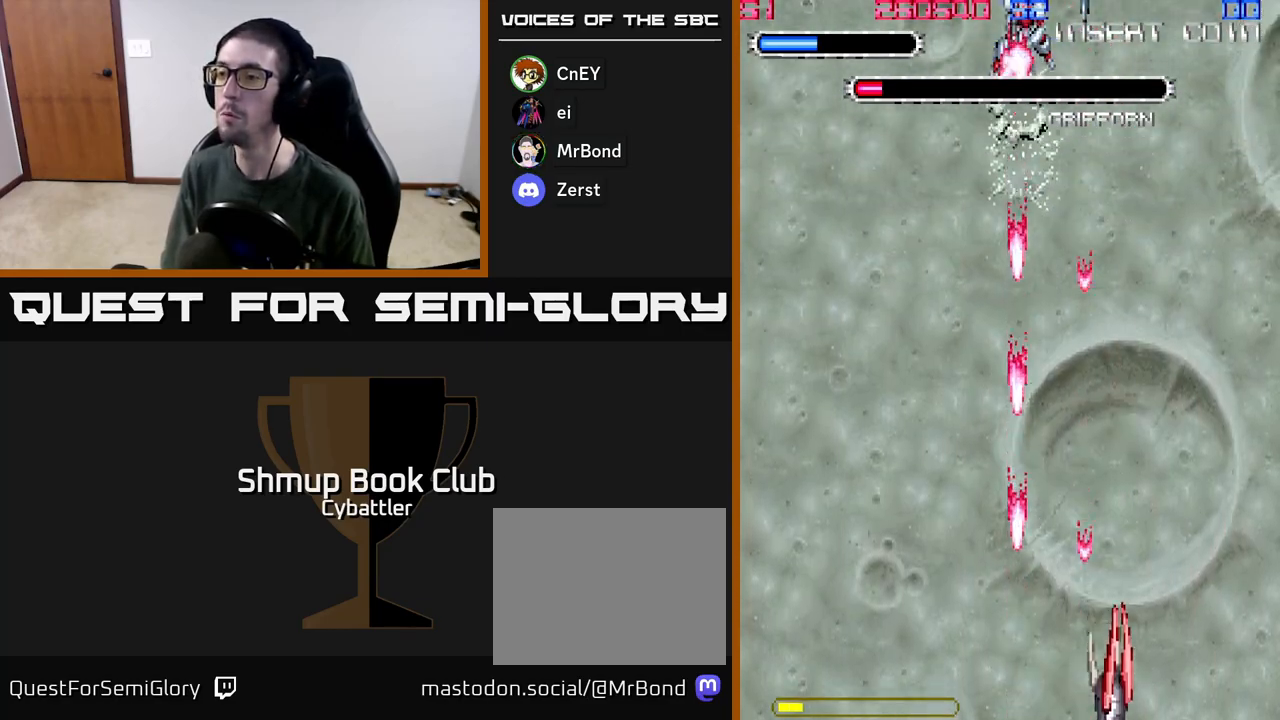
{"buttons": ["A"], "left_stick": "center", "right_stick": "center", "events": []}
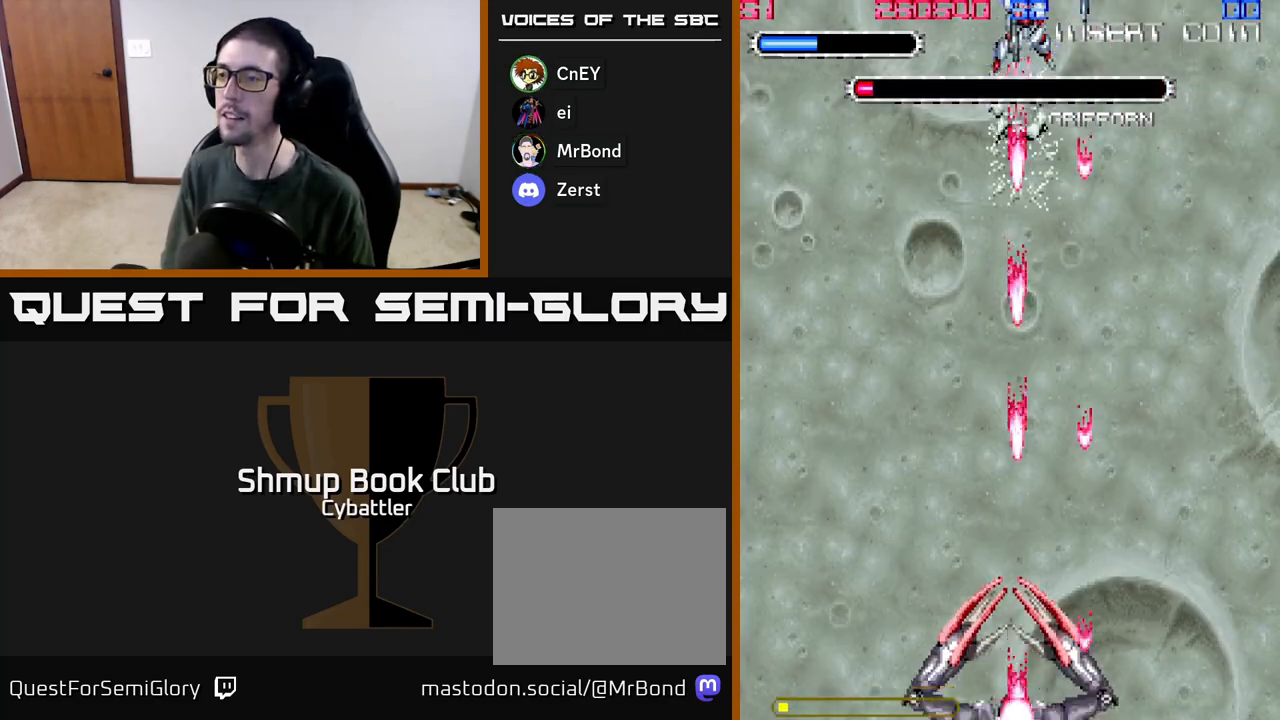
{"buttons": ["A"], "left_stick": "center", "right_stick": "center", "events": []}
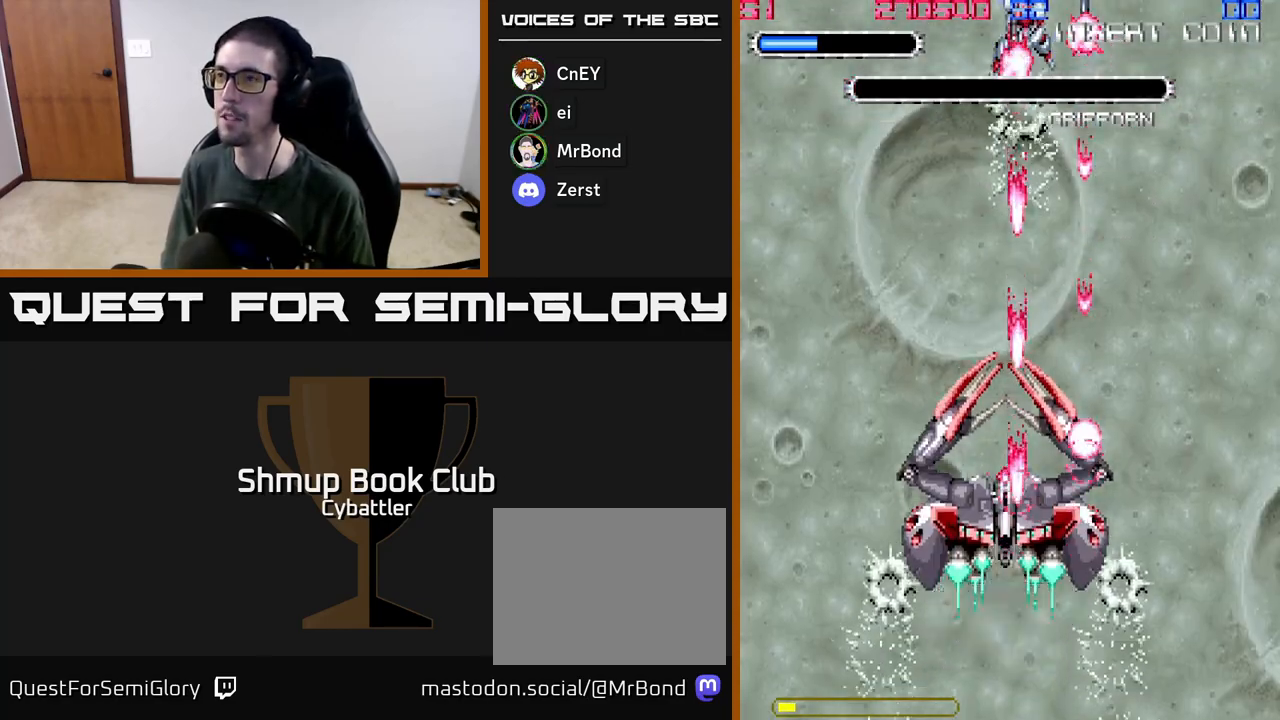
{"buttons": ["A"], "left_stick": "center", "right_stick": "center", "events": []}
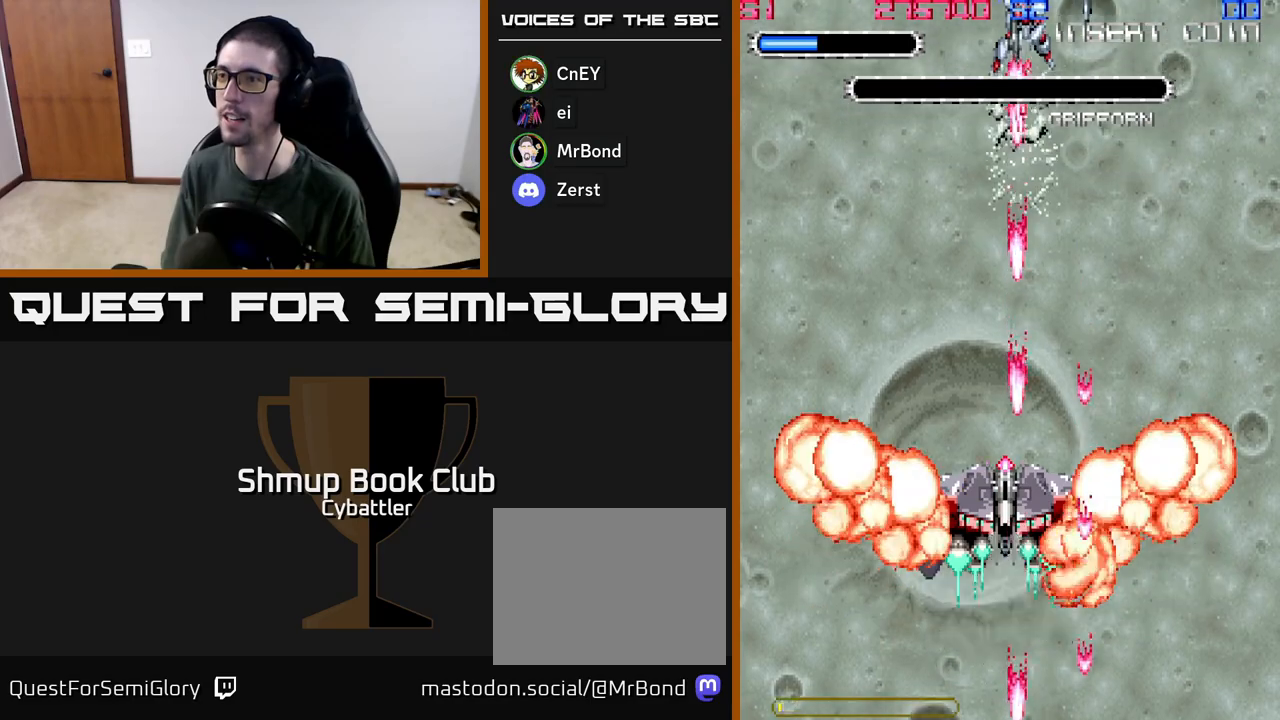
{"buttons": ["DPAD_DOWN"], "left_stick": "center", "right_stick": "center", "events": [[83, "DPAD_DOWN", "down"], [133, "A", "up"]]}
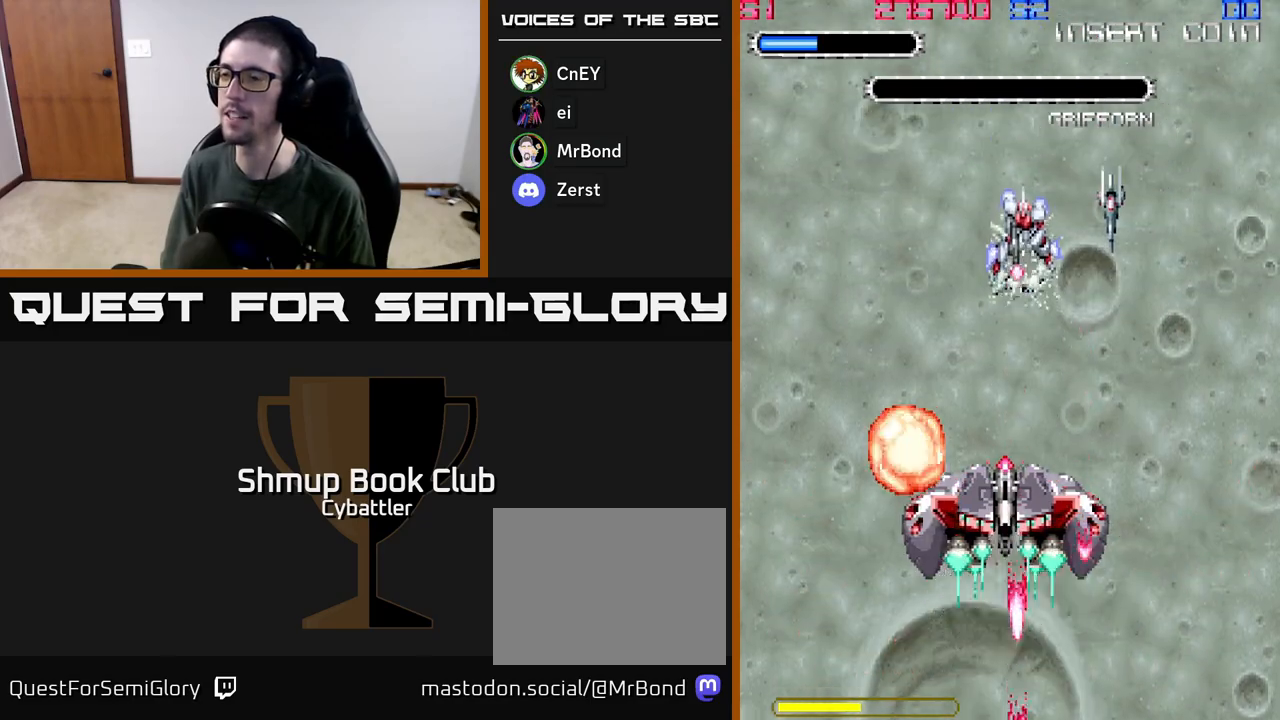
{"buttons": [], "left_stick": "center", "right_stick": "center", "events": [[333, "DPAD_DOWN", "up"]]}